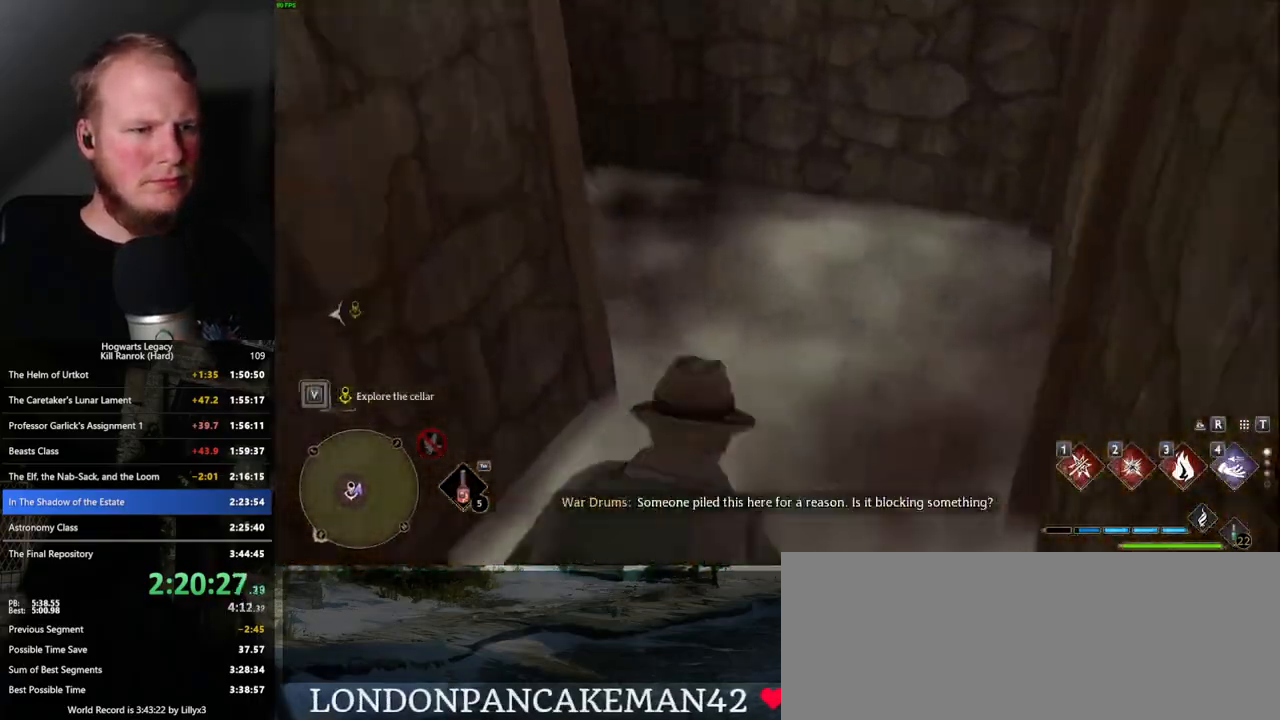
Gameplay with keyboard and mouse; each line is a JSON object with the keys and mouse buttons held at the frame after it. "events" lists presses ("down") and releases ("up") of ".", "/", "0", "1", "2", "3", "4", "5", "6", "7", "8", "9", "a", "alt_l", "alt_r", "b", "backslash", "backspace", "c", "caps_lock", "comma", "ctrl_l", "ctrl_r", "d", "e", "equals", "escape", "f", "f1", "f10", "f11", "f12", "f2", "f3", "f4", "f5", "f6", "f7", "f8", "f9", "g", "h", "i", "j", "k", "l", "lbracket", "m", "minus", "n", "o", "p", "q", "quote", "r", "rbracket", "return", "s", "semicolon", "shift_l", "shift_r", "space", "super_l", "super_r", "t", "tab", "tilde", "u", "v", "w", "x", "y", "z", "mouse_left", "mouse_right", "mouse_mb4" and "mouse_mb5" between this image and that frame as [ms after this image, input, new state], when the widget could be followed in between; "mouse_wheel" appears only as held states. "mouse_left", "mouse_wheel", "mouse_right", "mouse_mb4", "mouse_mb5" = the "left", "wheel", "right", "mb4", "mb5" buttons of the "mouse" list. No other keys are recorded. "wheel" means that the mouse wheel is clicked or scrolled. Mouse movement is not recorded.
{"keys": ["w"], "mouse": [], "events": []}
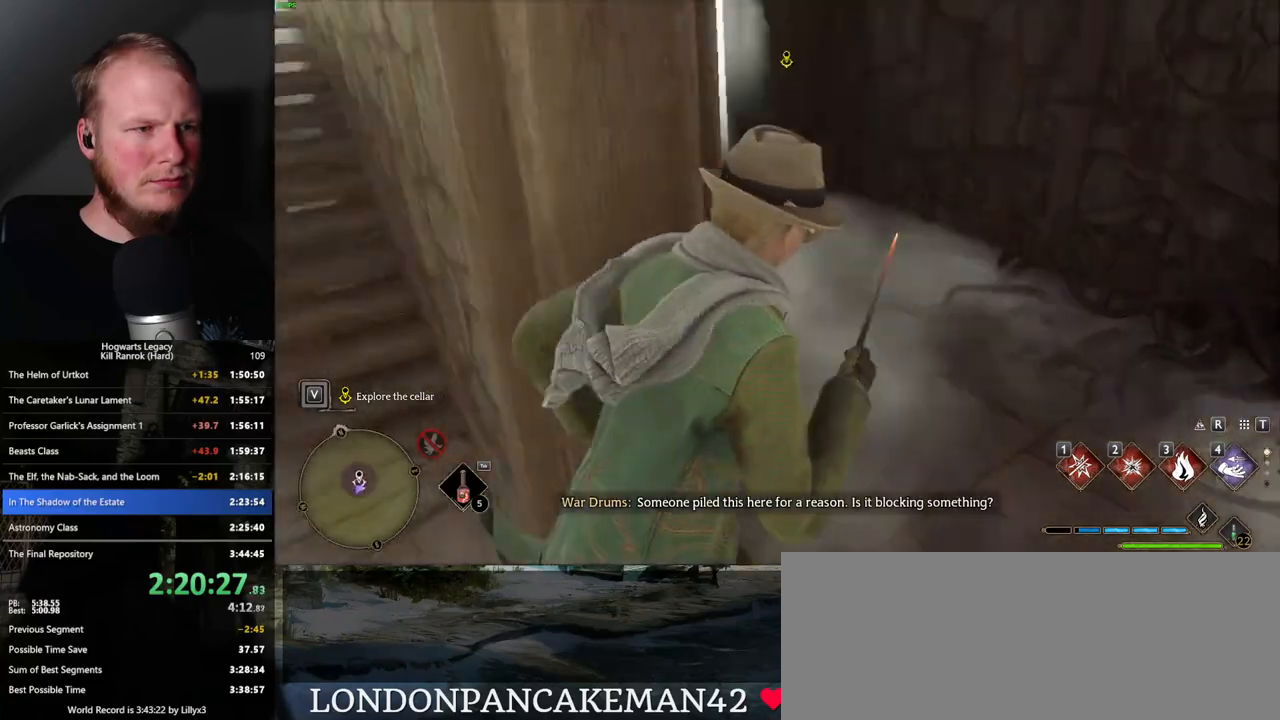
{"keys": ["w"], "mouse": [], "events": []}
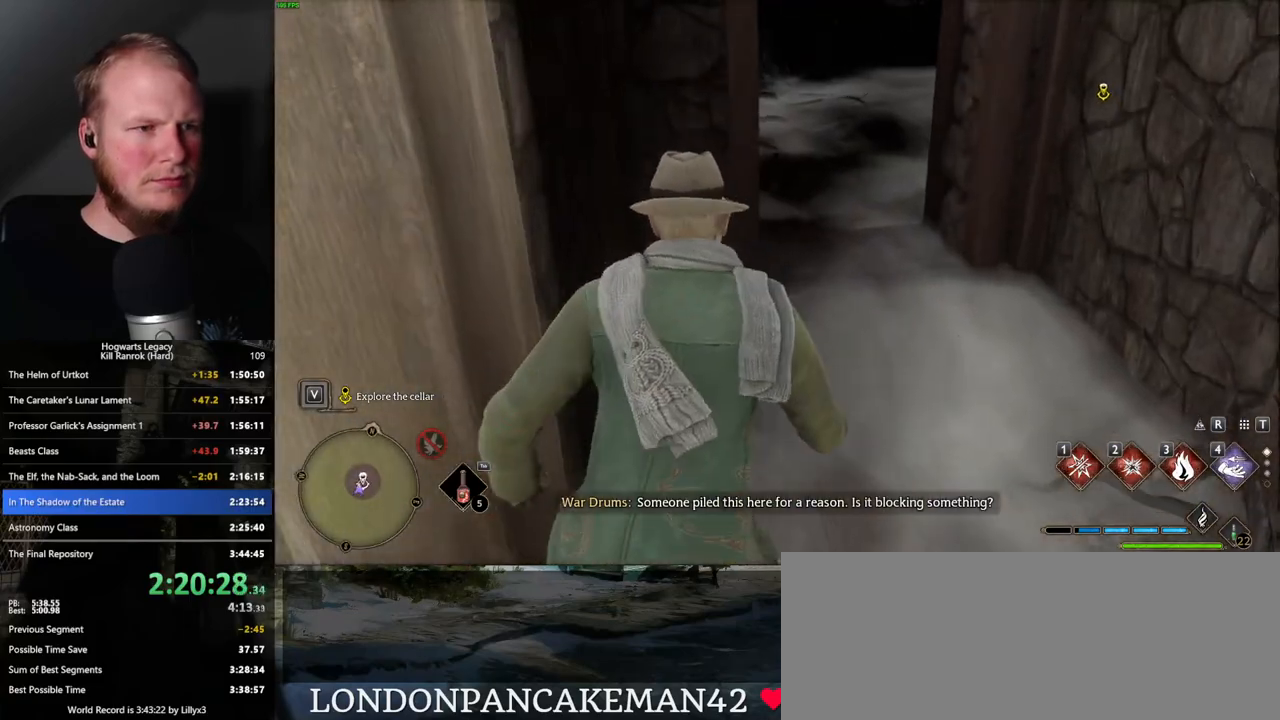
{"keys": ["space", "w"], "mouse": [], "events": [[216, "d", "down"], [316, "d", "up"], [483, "space", "down"]]}
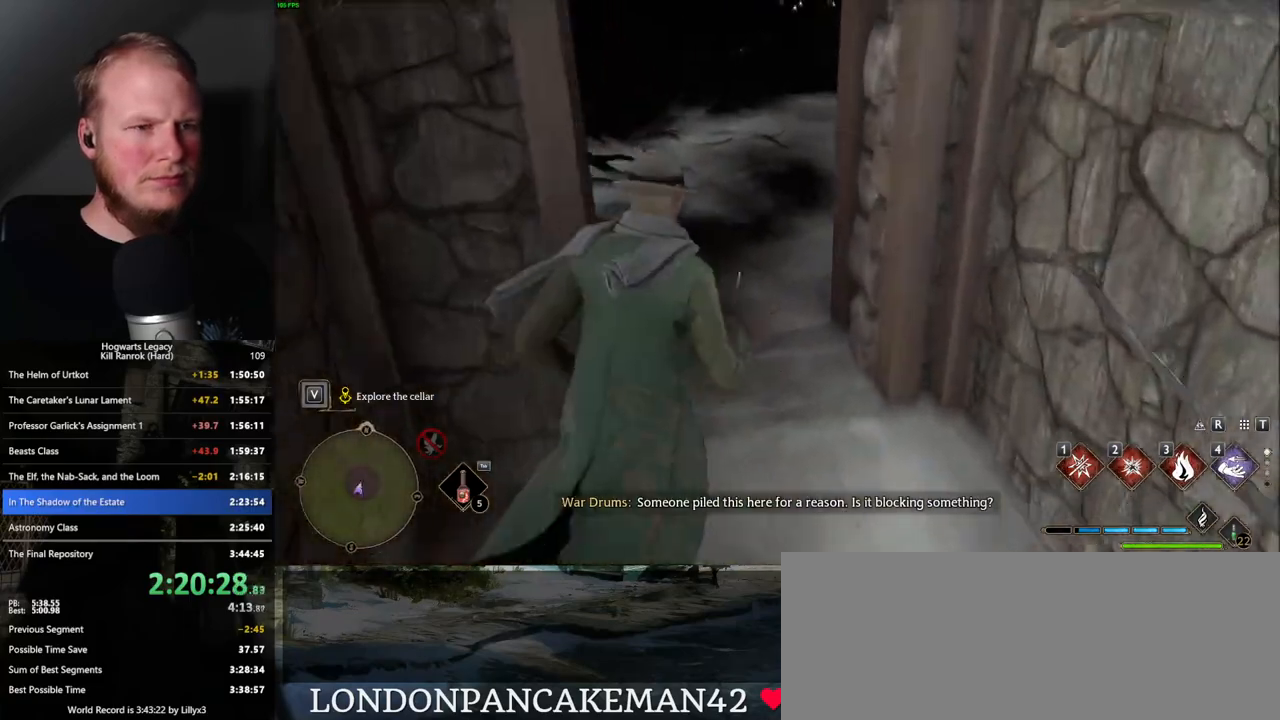
{"keys": ["w"], "mouse": [], "events": [[100, "space", "up"]]}
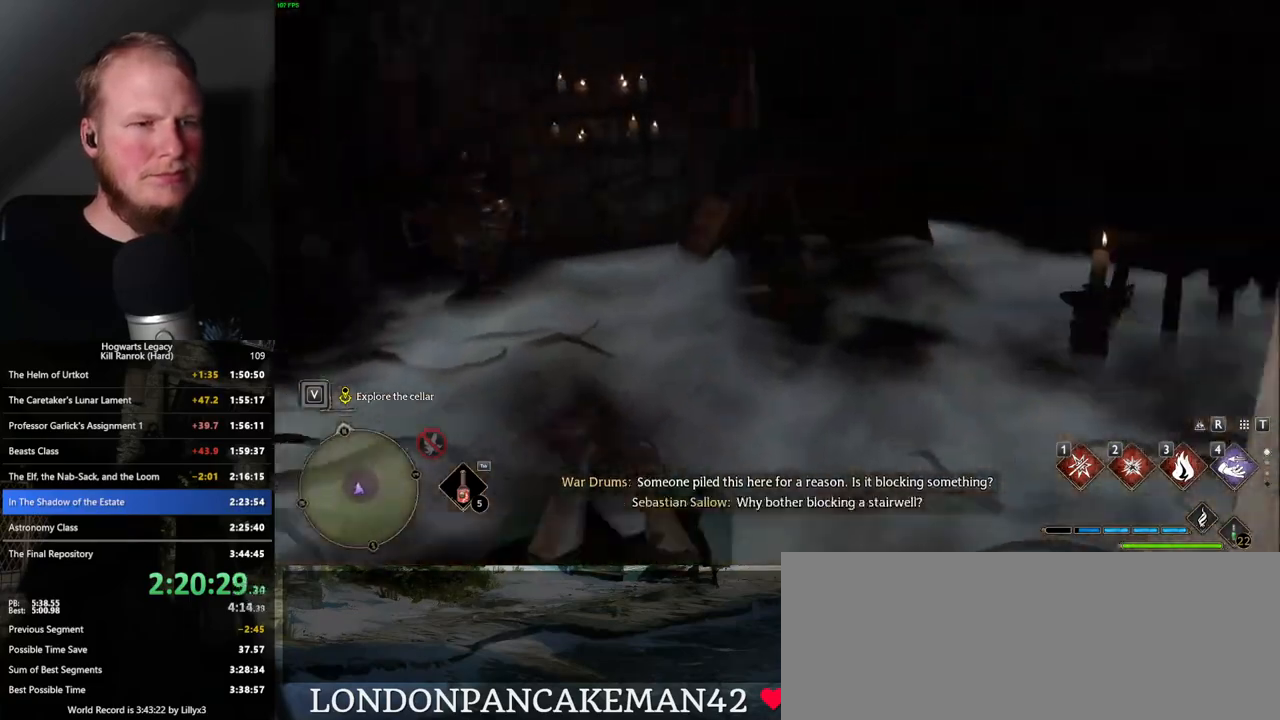
{"keys": ["w"], "mouse": ["right"], "events": [[283, "mouse_right", "down"], [400, "2", "down"], [500, "2", "up"]]}
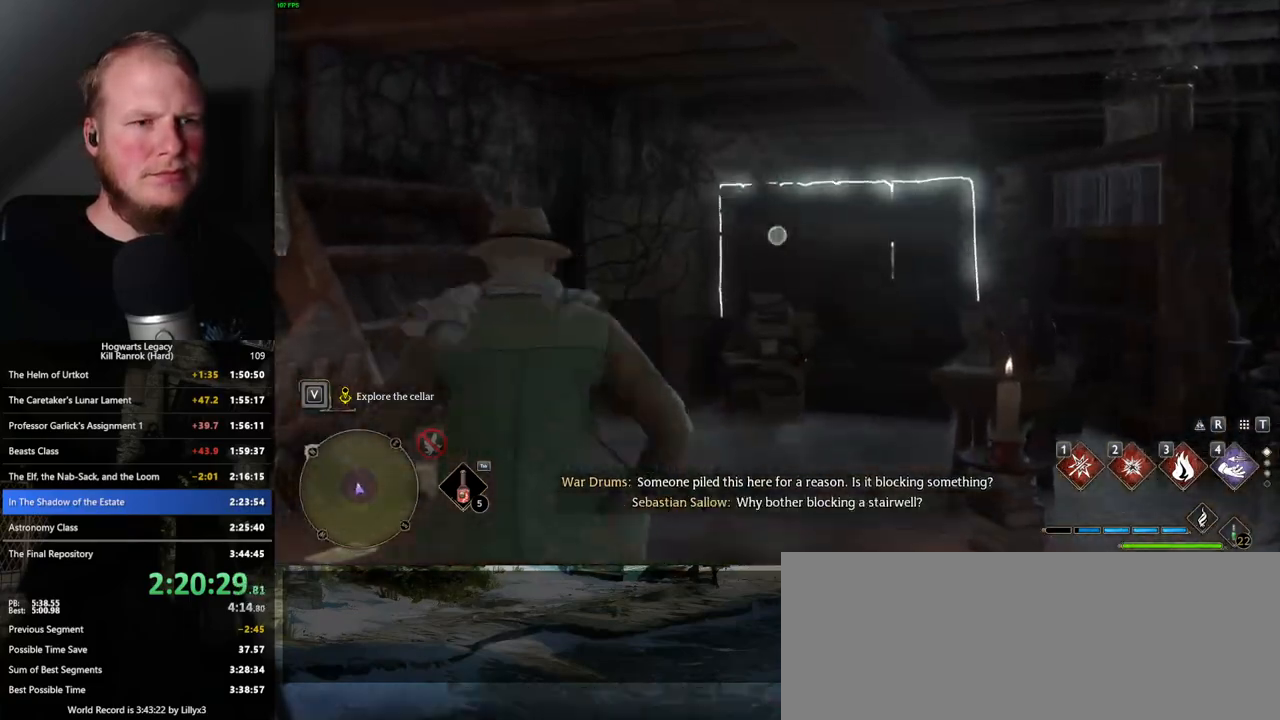
{"keys": ["space", "w"], "mouse": [], "events": [[300, "mouse_right", "up"], [400, "space", "down"]]}
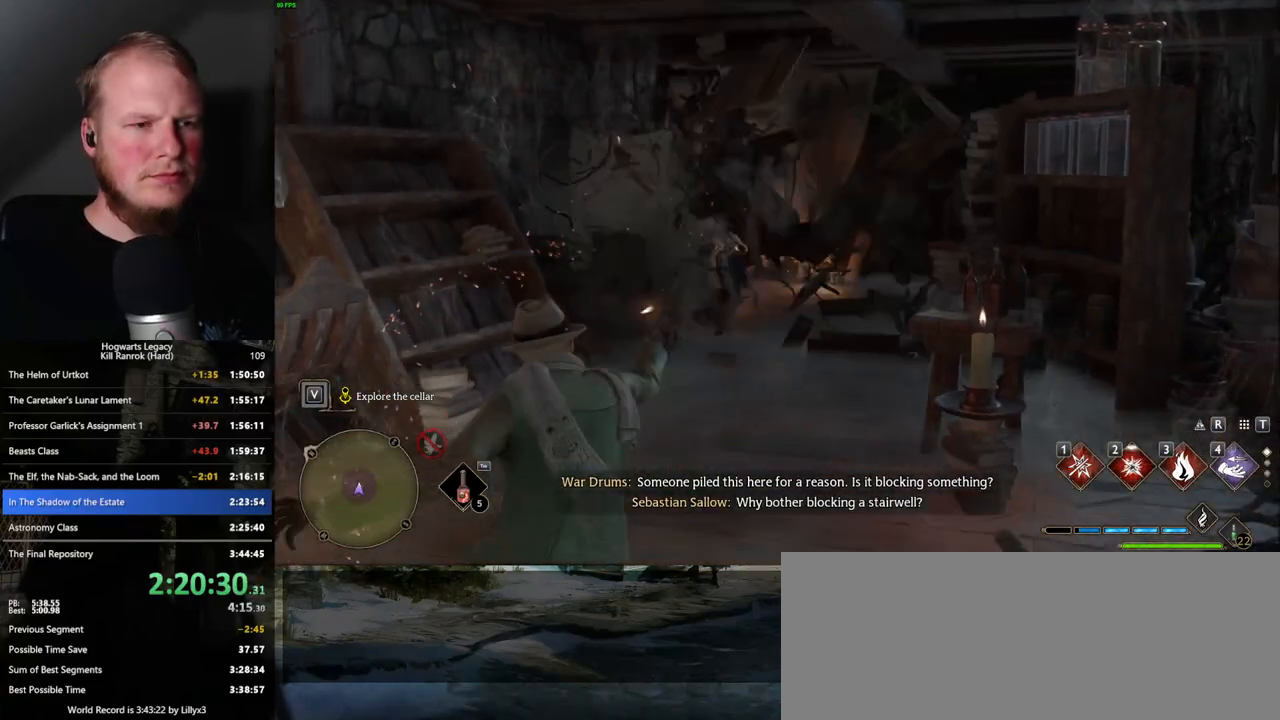
{"keys": ["w"], "mouse": [], "events": [[33, "space", "up"], [100, "shift_l", "down"], [233, "shift_l", "up"]]}
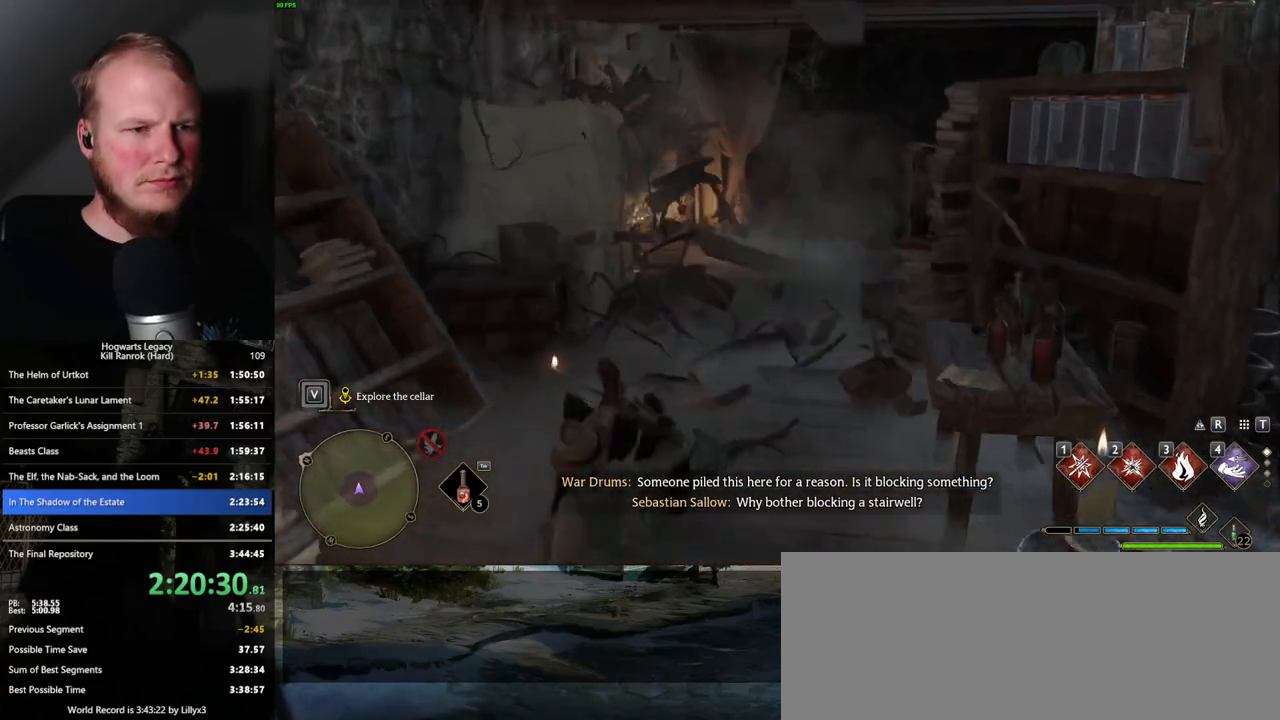
{"keys": ["w"], "mouse": [], "events": []}
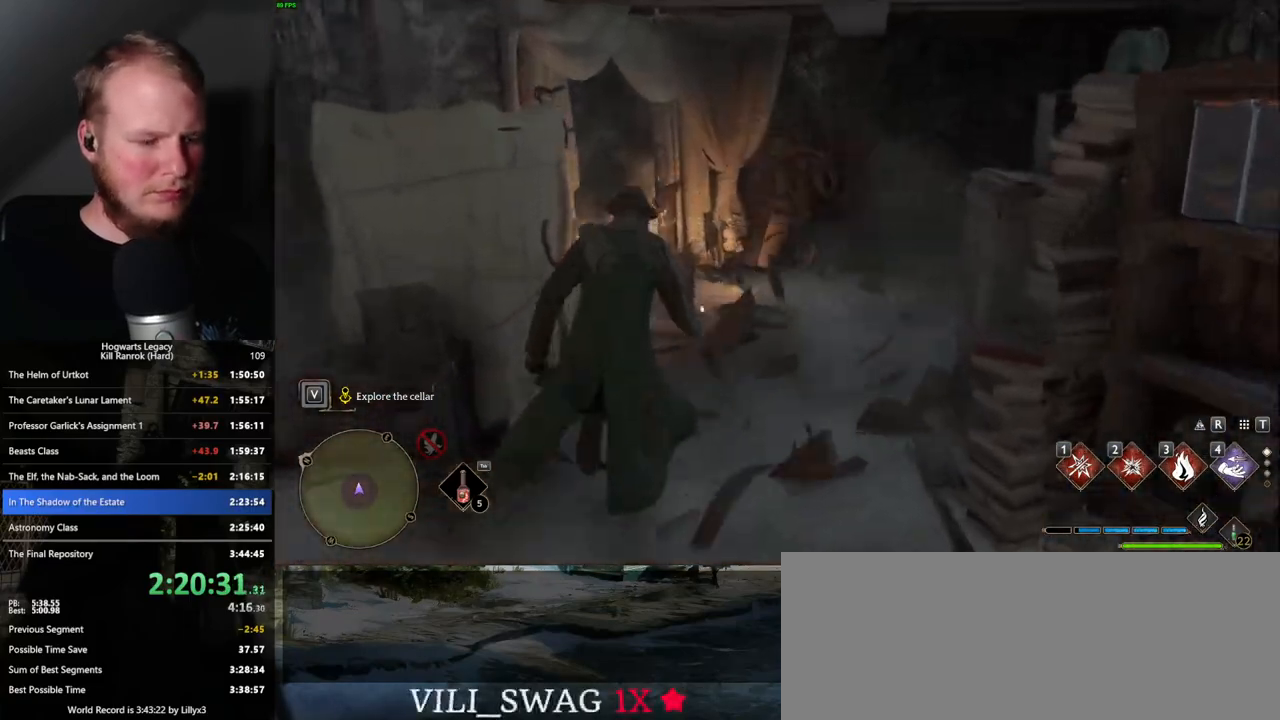
{"keys": [], "mouse": [], "events": [[383, "w", "up"]]}
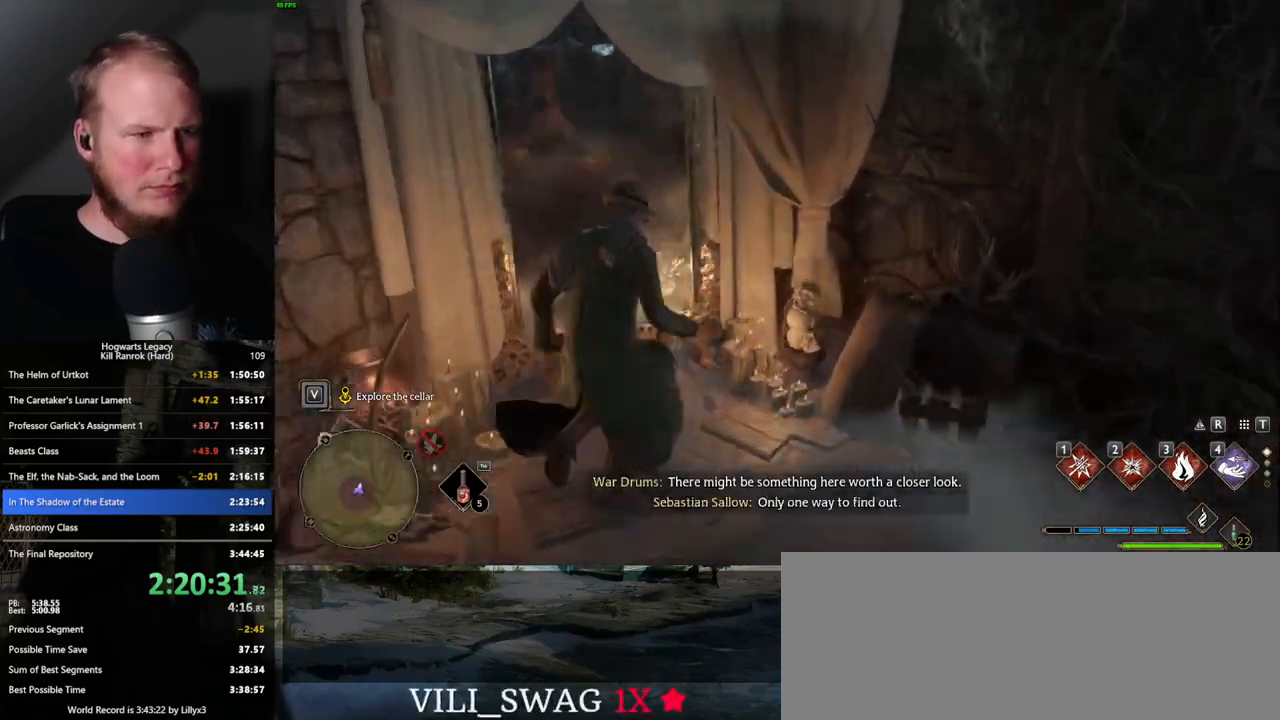
{"keys": [], "mouse": [], "events": [[183, "u", "down"], [233, "u", "up"]]}
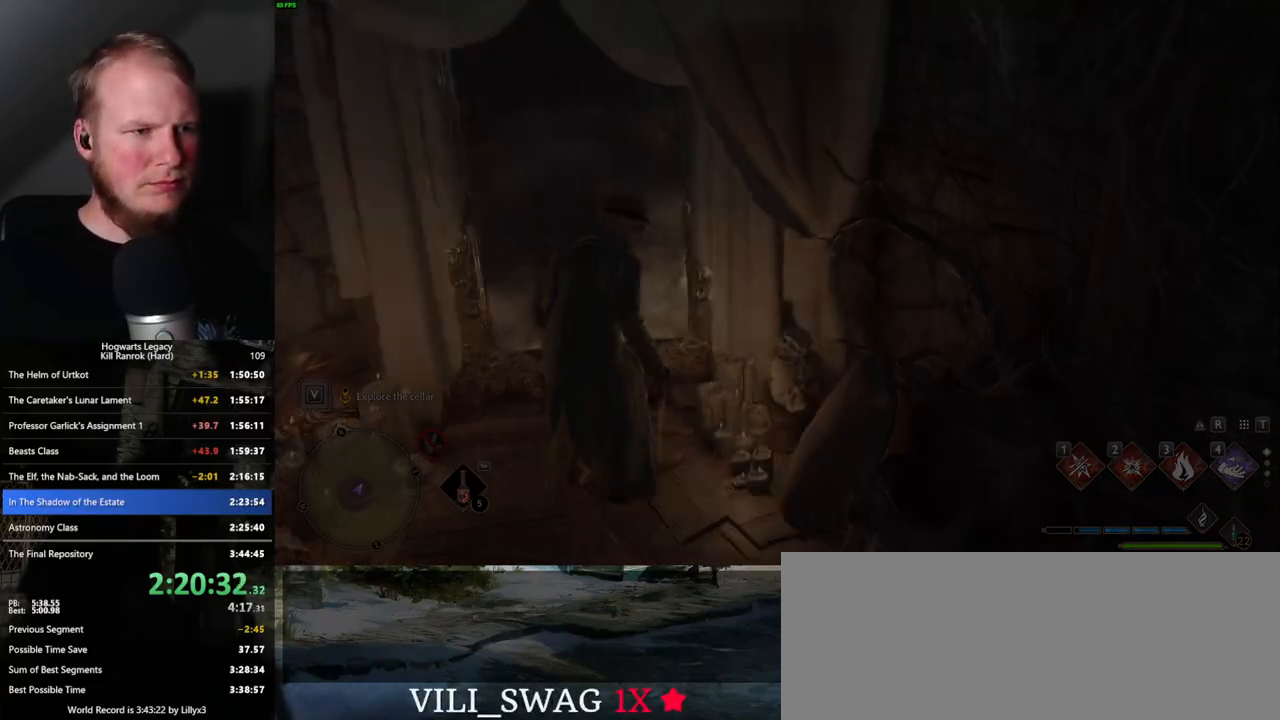
{"keys": ["n"], "mouse": [], "events": [[500, "n", "down"]]}
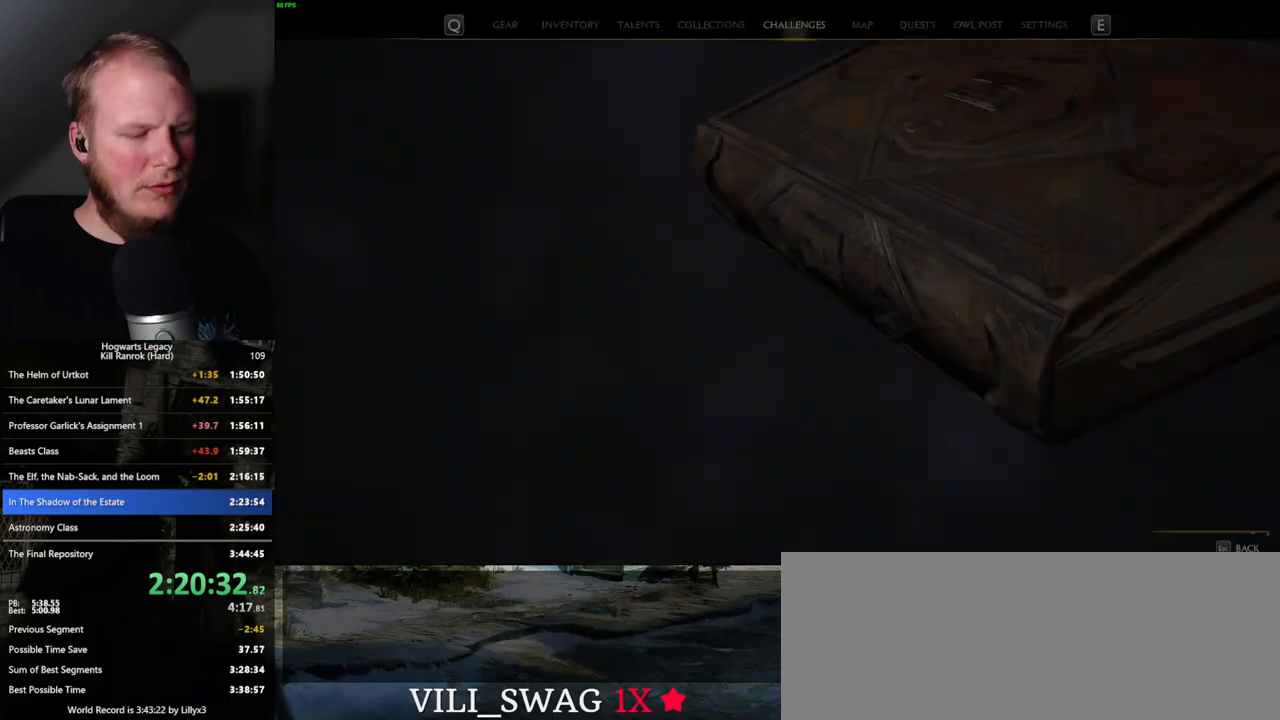
{"keys": ["n"], "mouse": [], "events": [[116, "n", "up"], [500, "n", "down"]]}
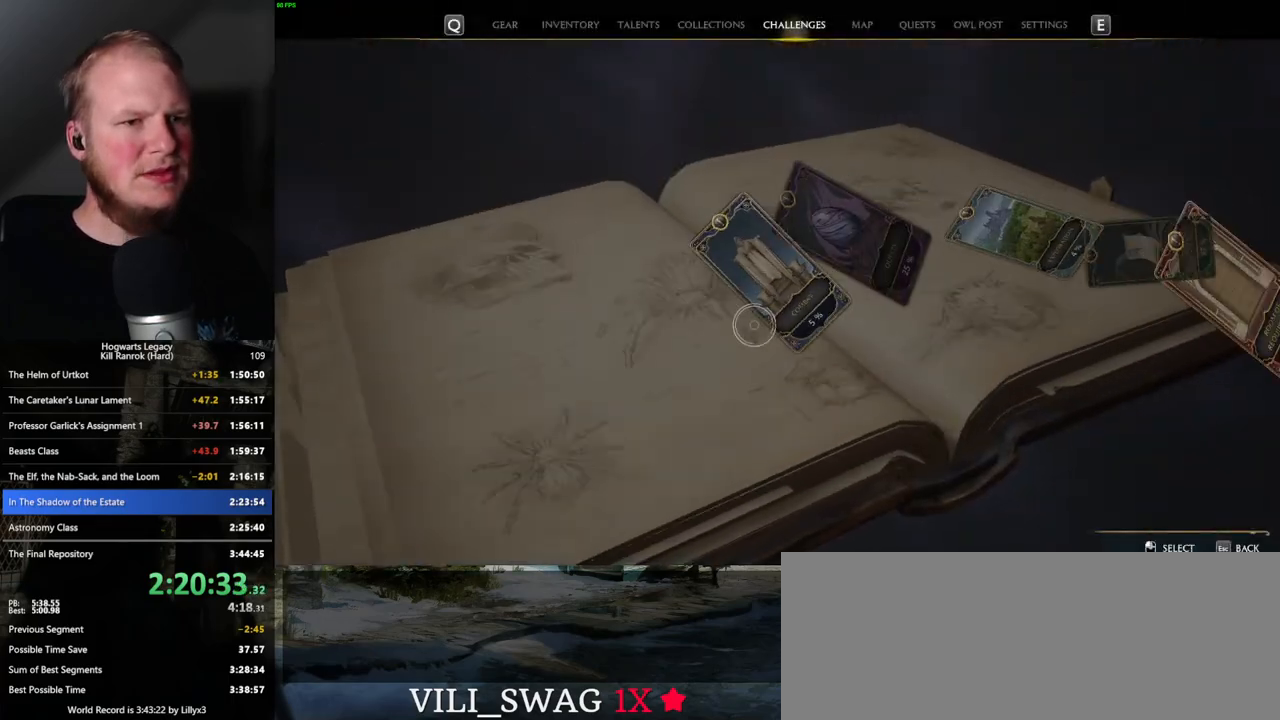
{"keys": [], "mouse": [], "events": [[83, "n", "up"], [416, "n", "down"], [483, "n", "up"]]}
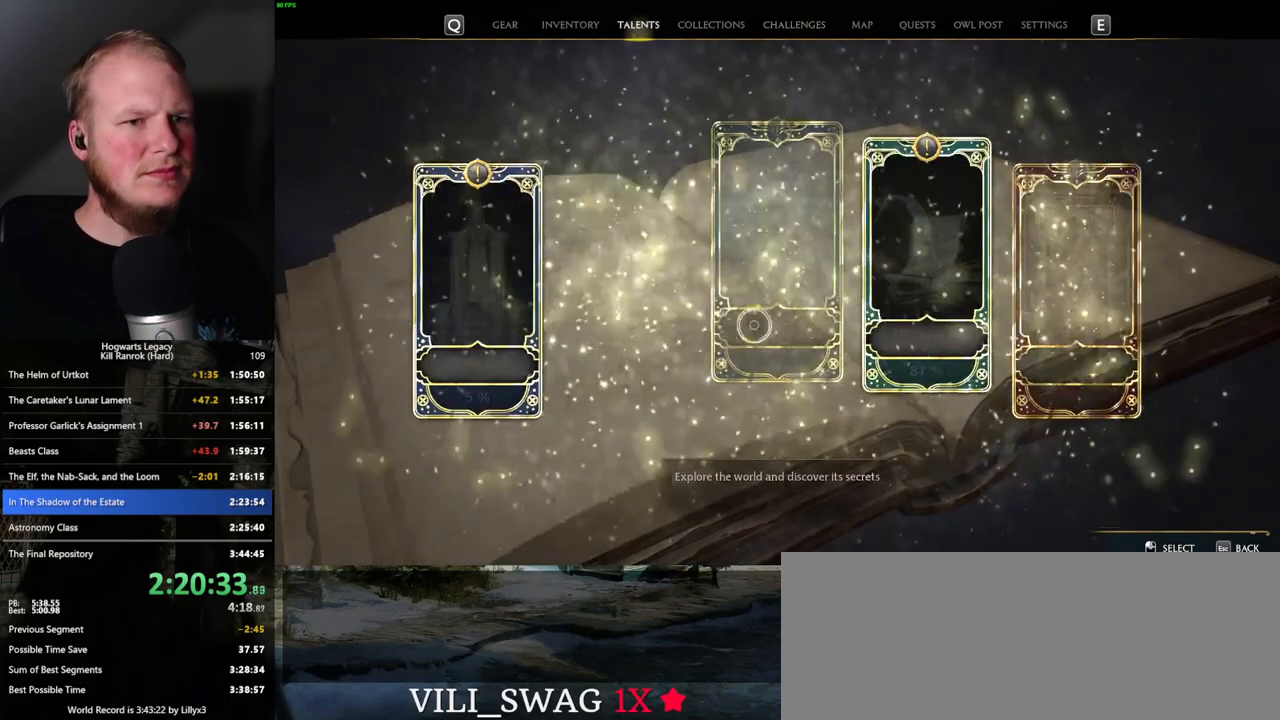
{"keys": [], "mouse": [], "events": []}
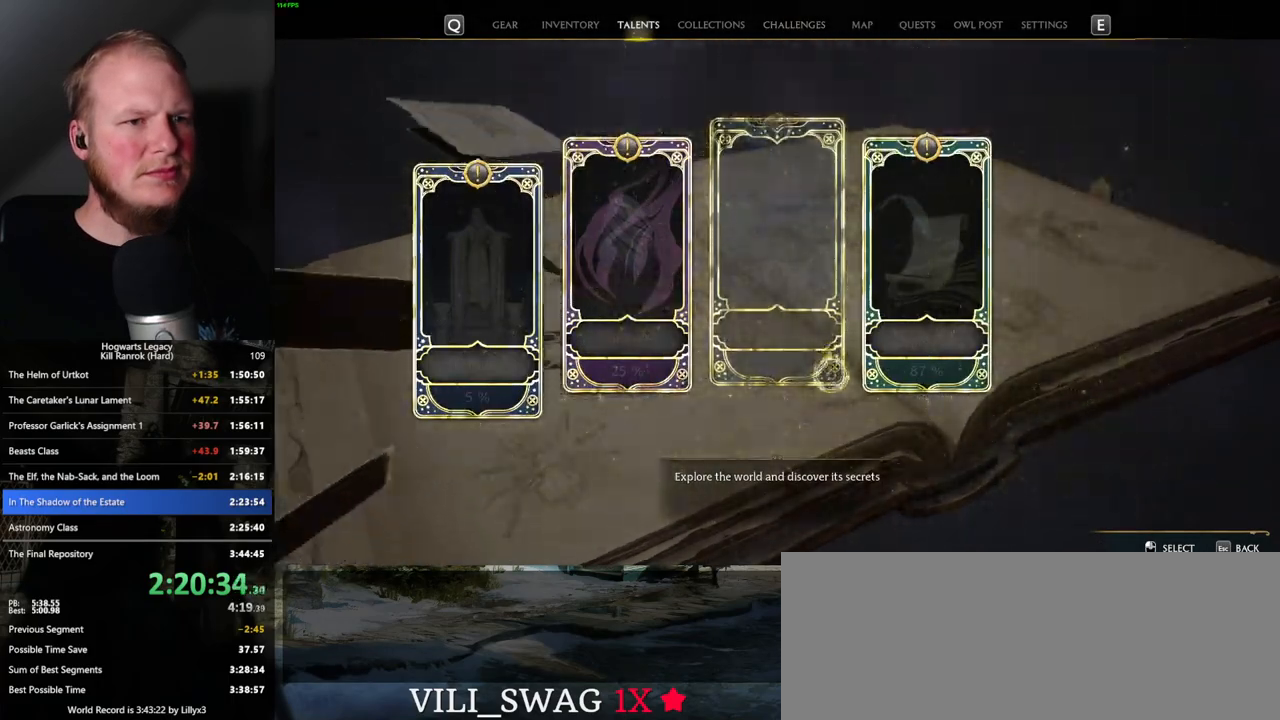
{"keys": [], "mouse": [], "events": []}
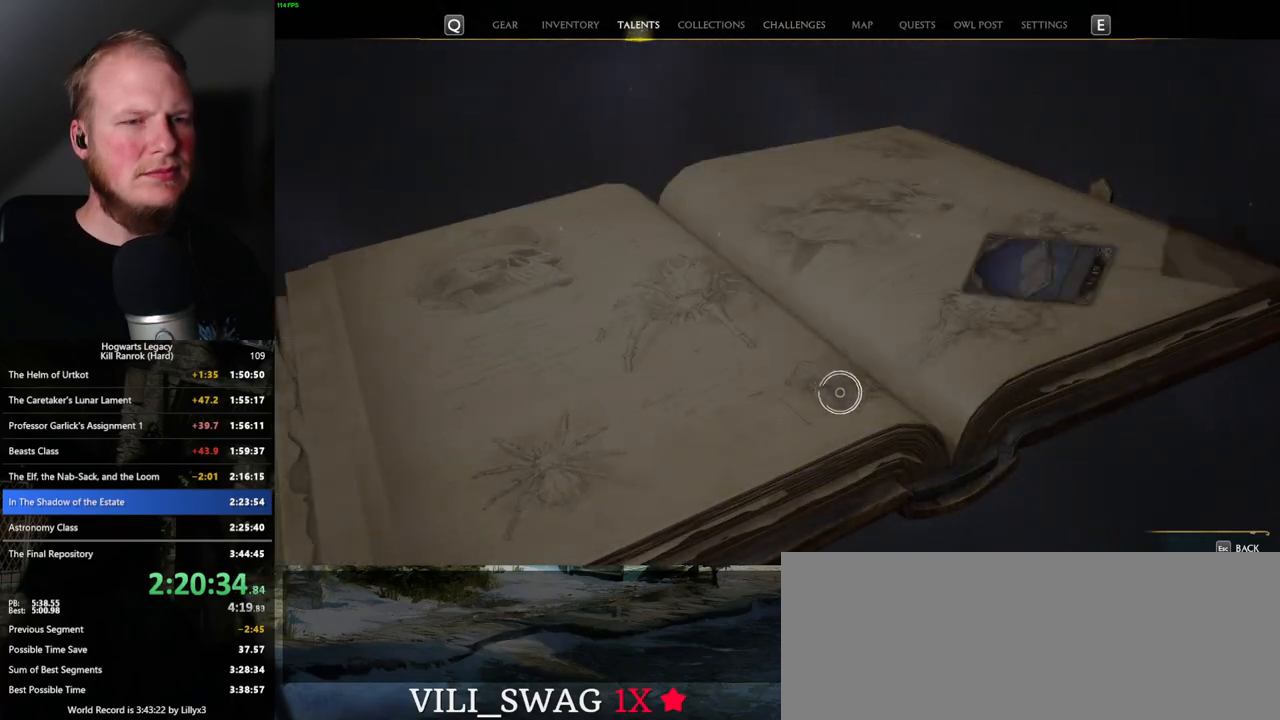
{"keys": [], "mouse": [], "events": []}
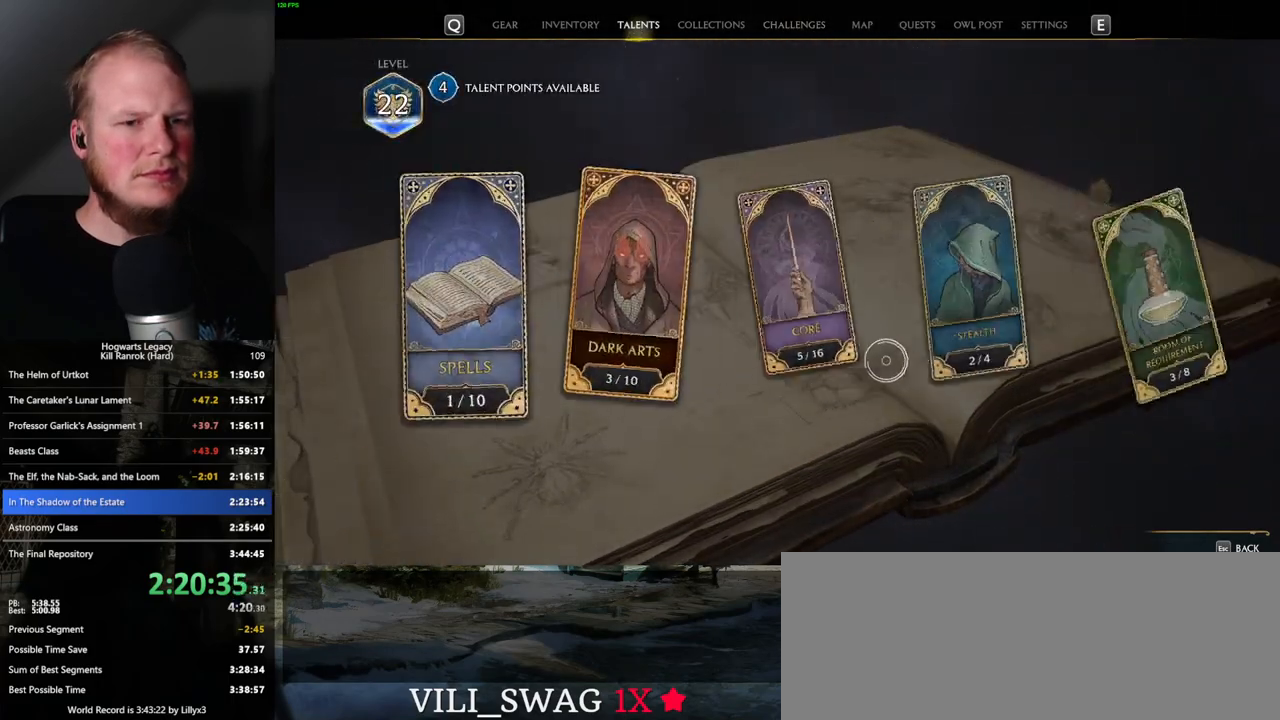
{"keys": [], "mouse": [], "events": [[216, "mouse_left", "down"], [300, "mouse_left", "up"]]}
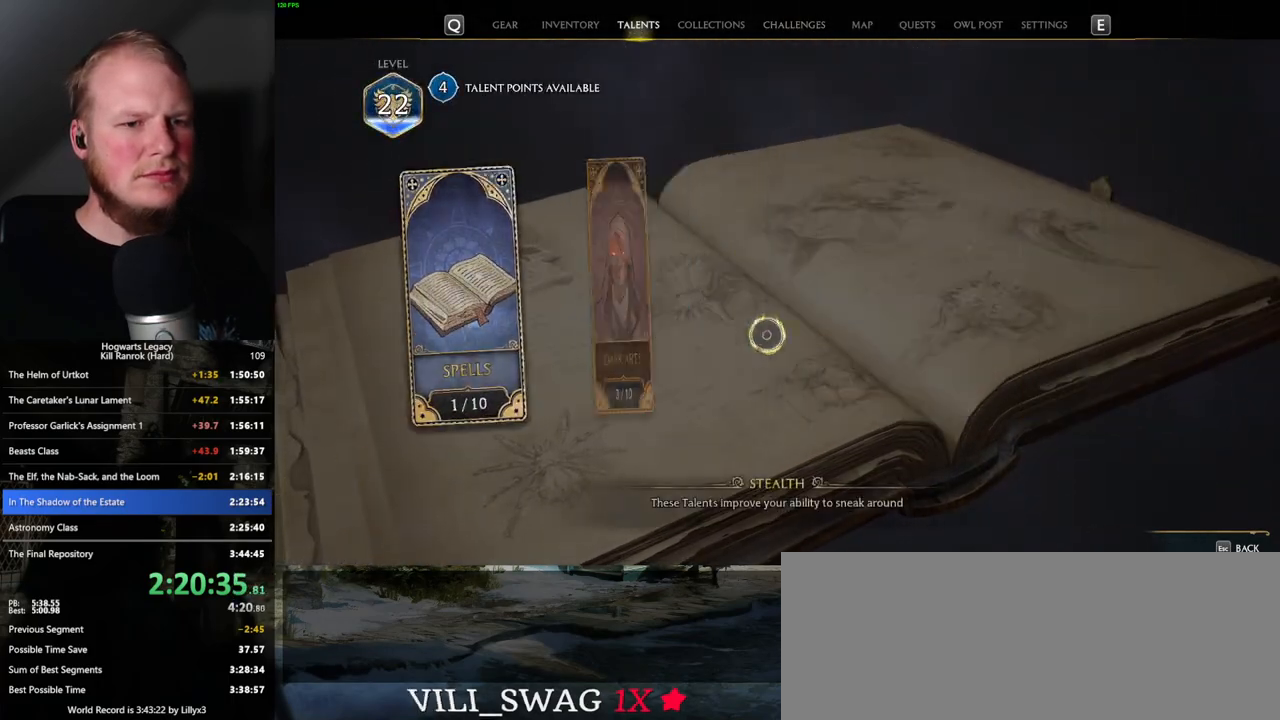
{"keys": [], "mouse": [], "events": []}
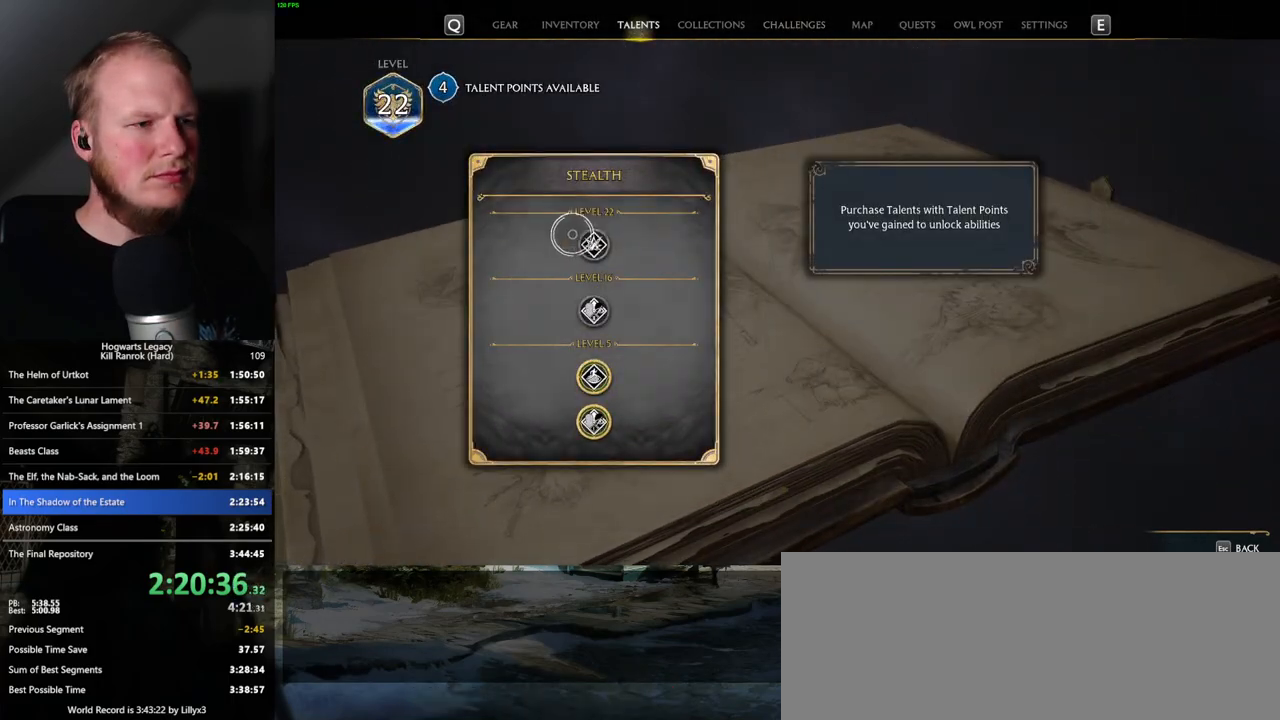
{"keys": [], "mouse": [], "events": []}
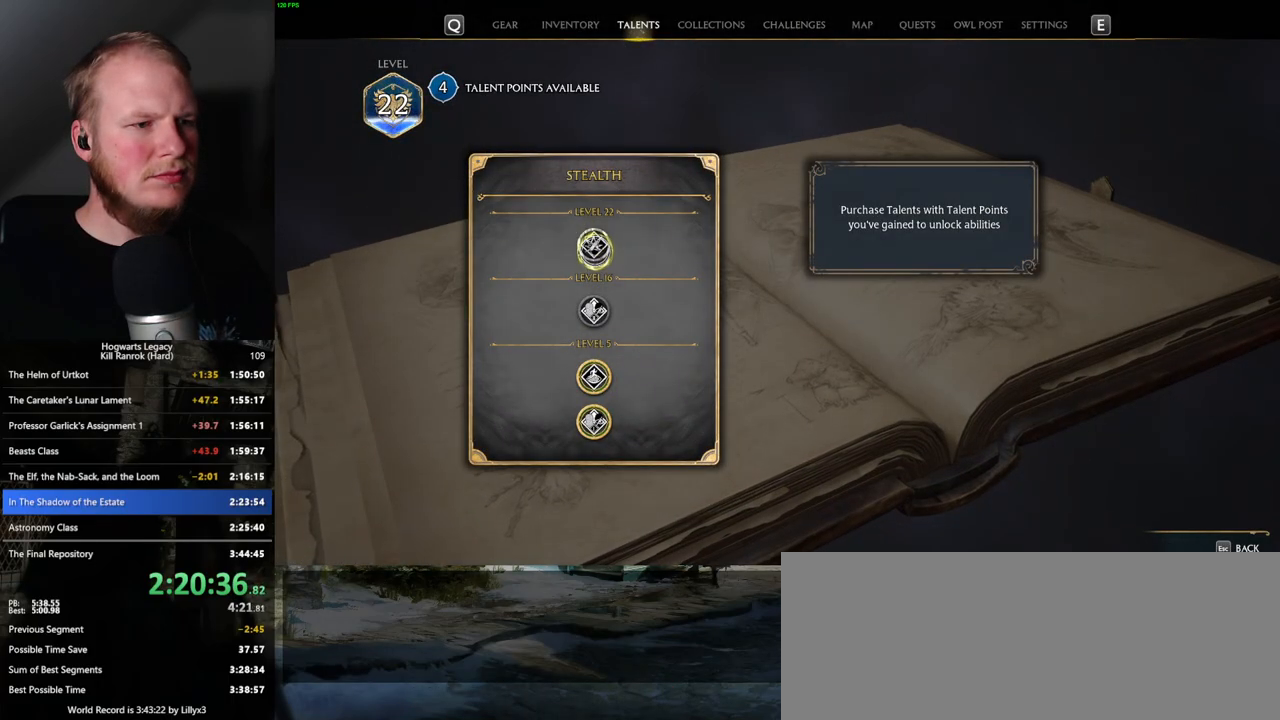
{"keys": [], "mouse": ["left"], "events": [[133, "mouse_left", "down"]]}
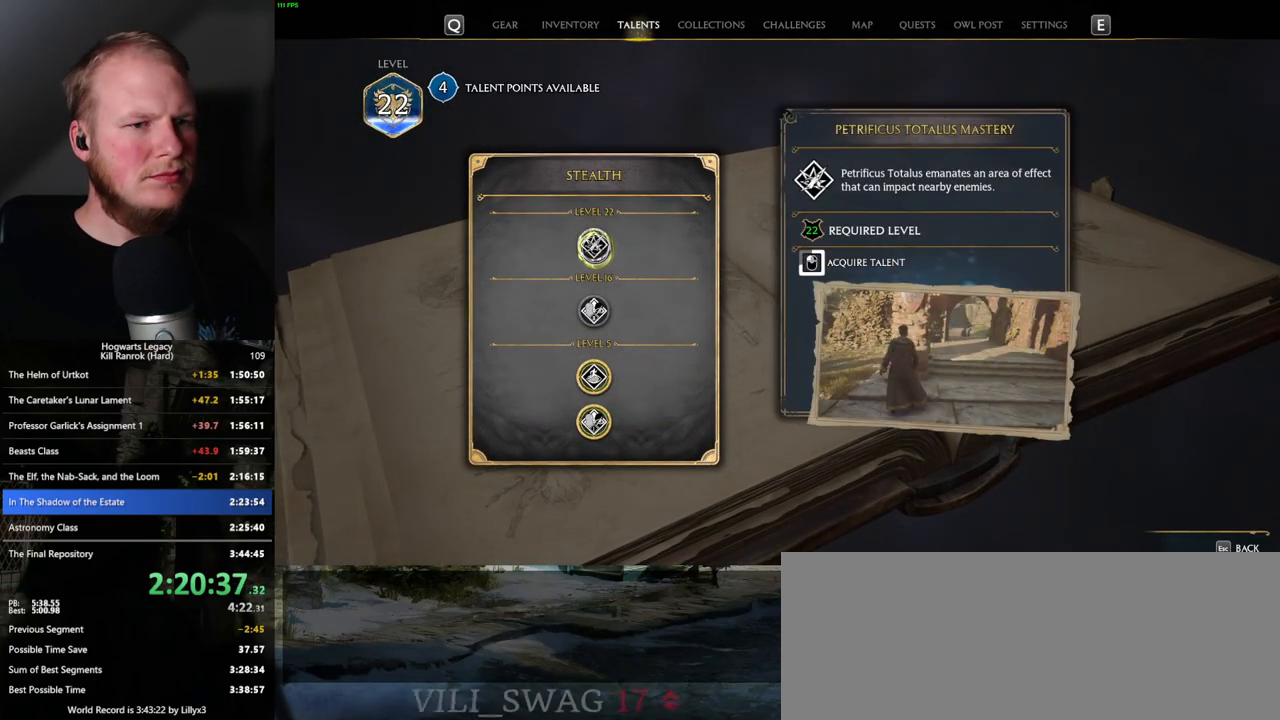
{"keys": [], "mouse": ["left"], "events": []}
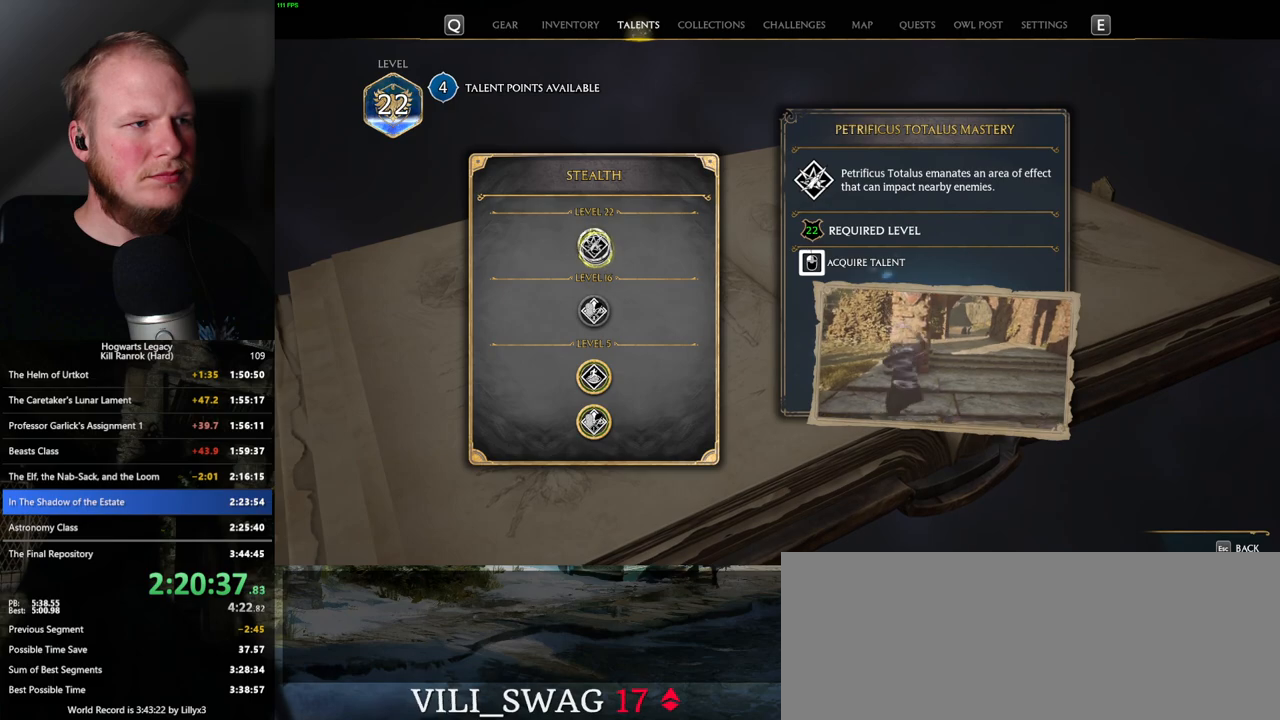
{"keys": [], "mouse": [], "events": [[333, "mouse_left", "up"], [383, "n", "down"], [483, "n", "up"]]}
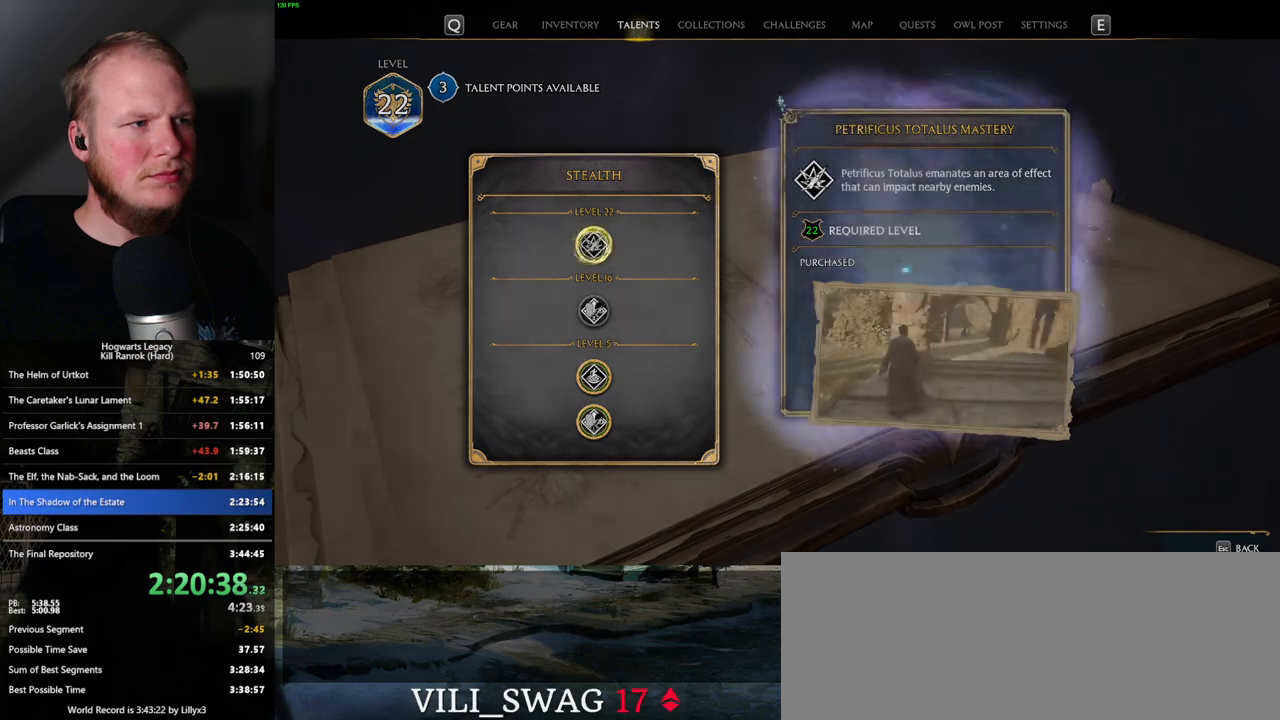
{"keys": [], "mouse": [], "events": []}
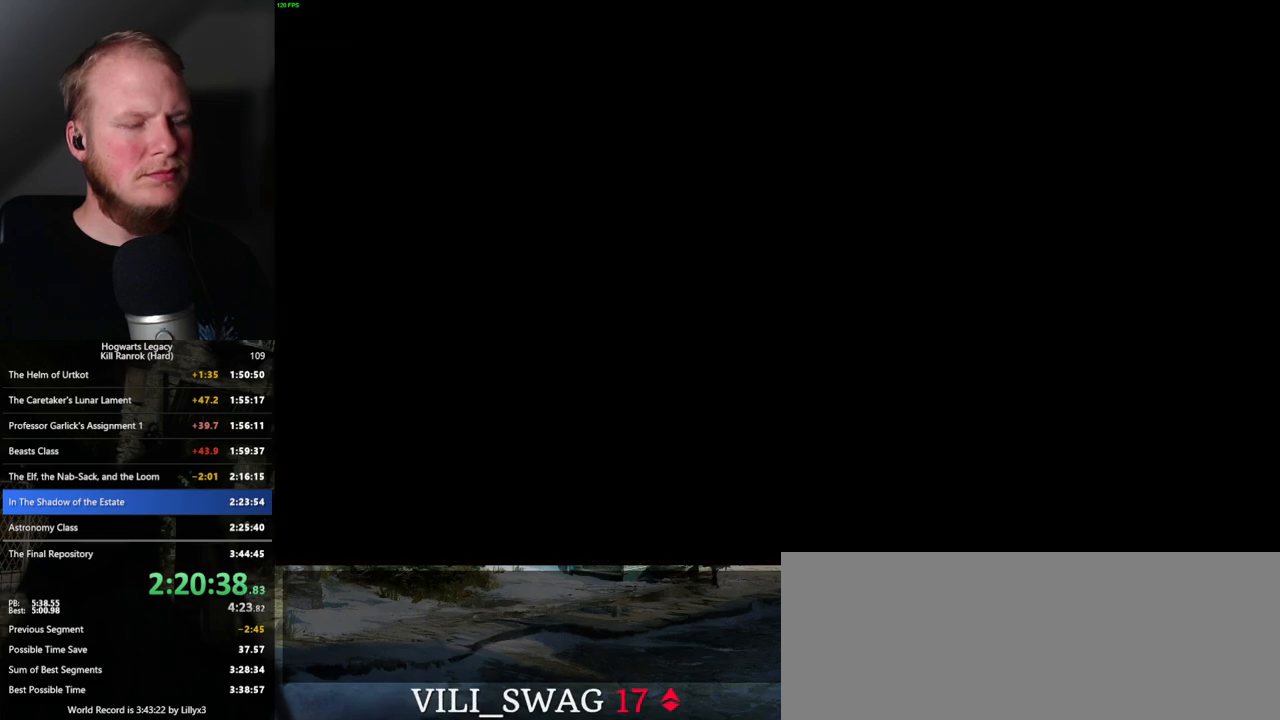
{"keys": [], "mouse": [], "events": []}
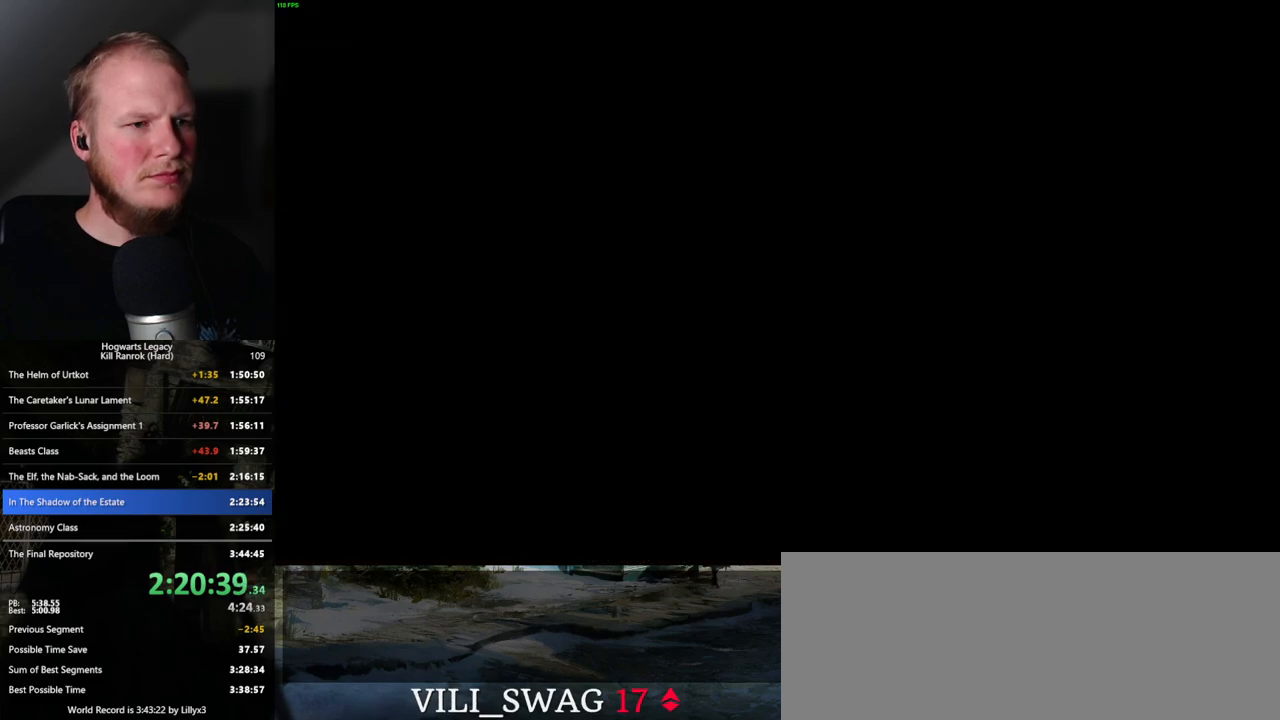
{"keys": [], "mouse": [], "events": []}
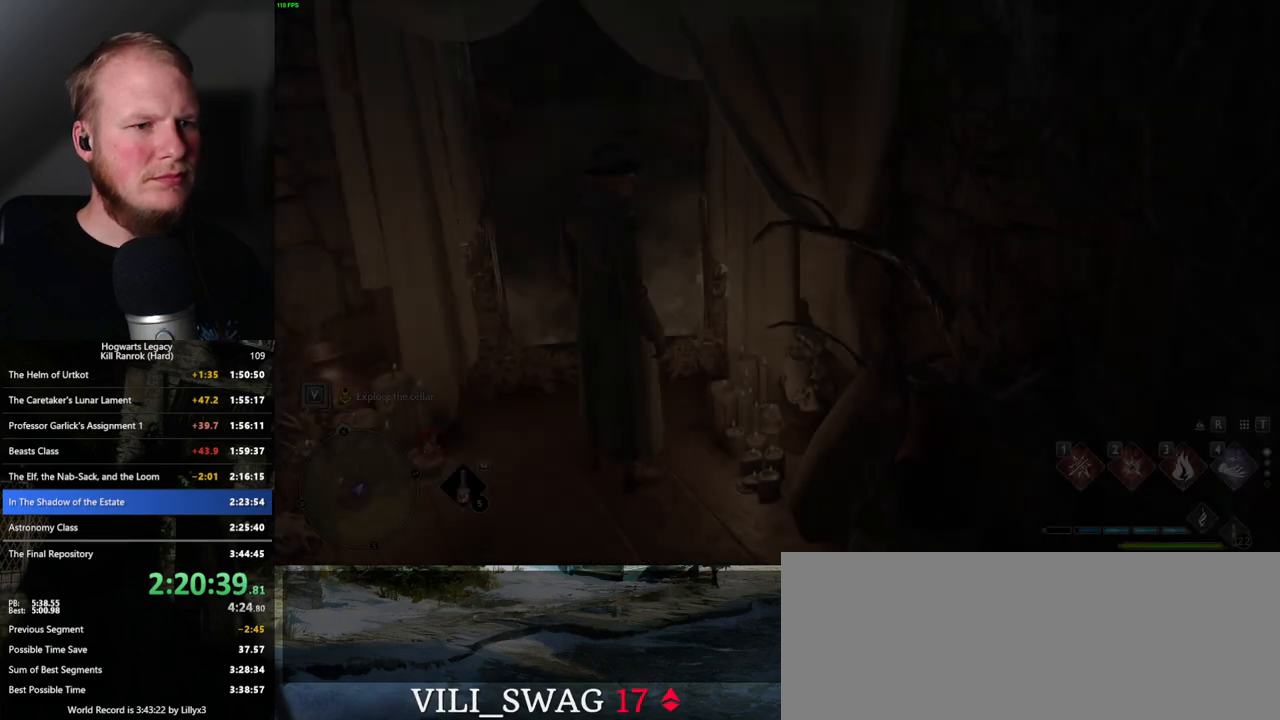
{"keys": ["a", "w"], "mouse": [], "events": [[216, "a", "down"], [333, "w", "down"]]}
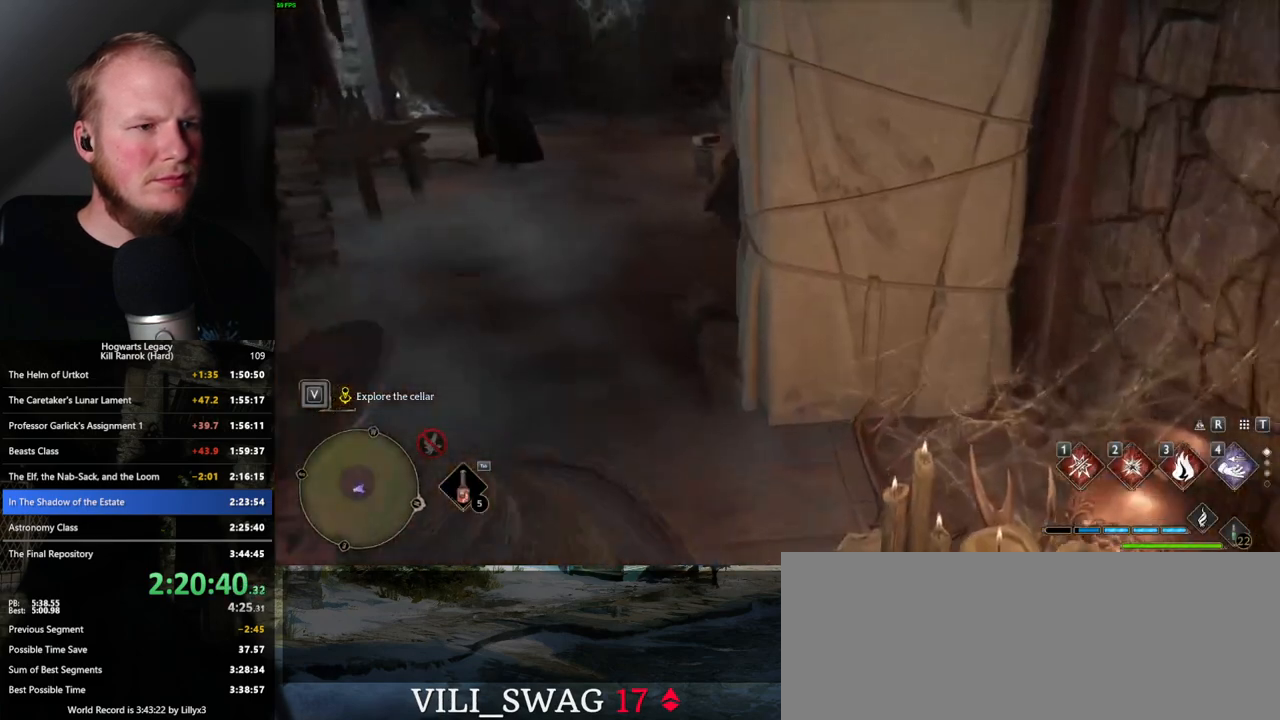
{"keys": [], "mouse": [], "events": [[83, "a", "up"], [416, "w", "up"]]}
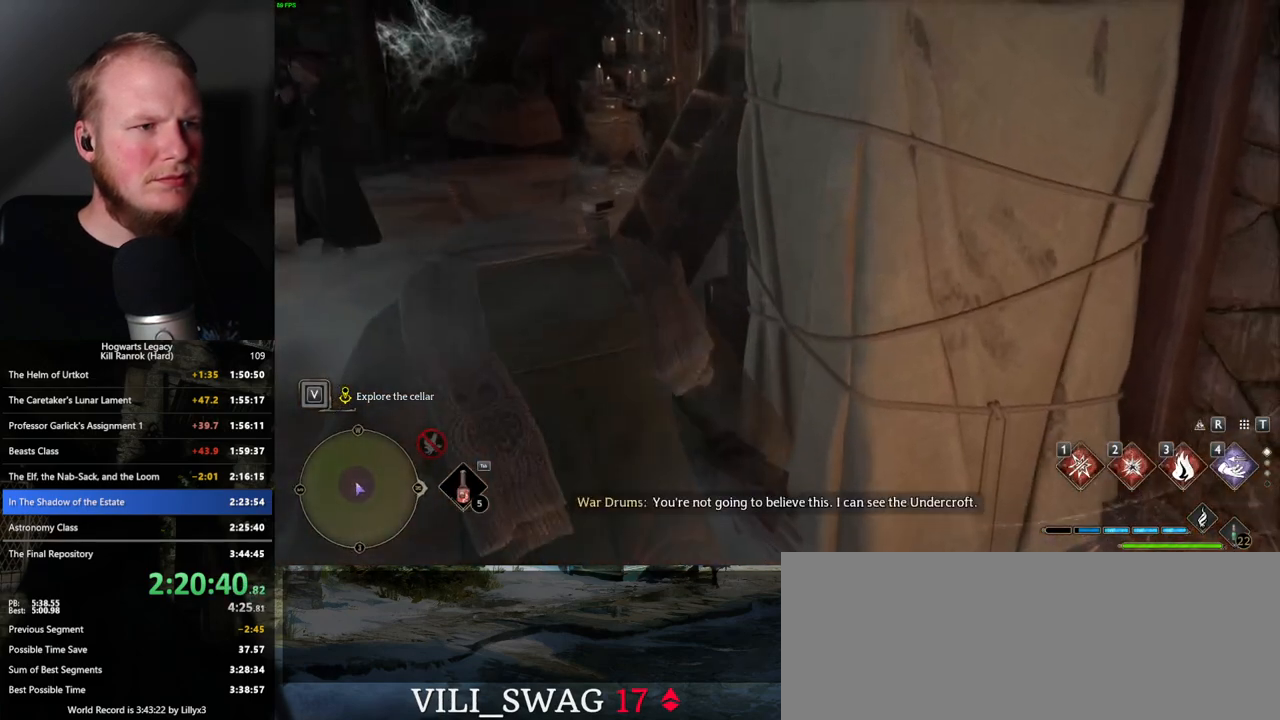
{"keys": ["a"], "mouse": [], "events": [[383, "a", "down"]]}
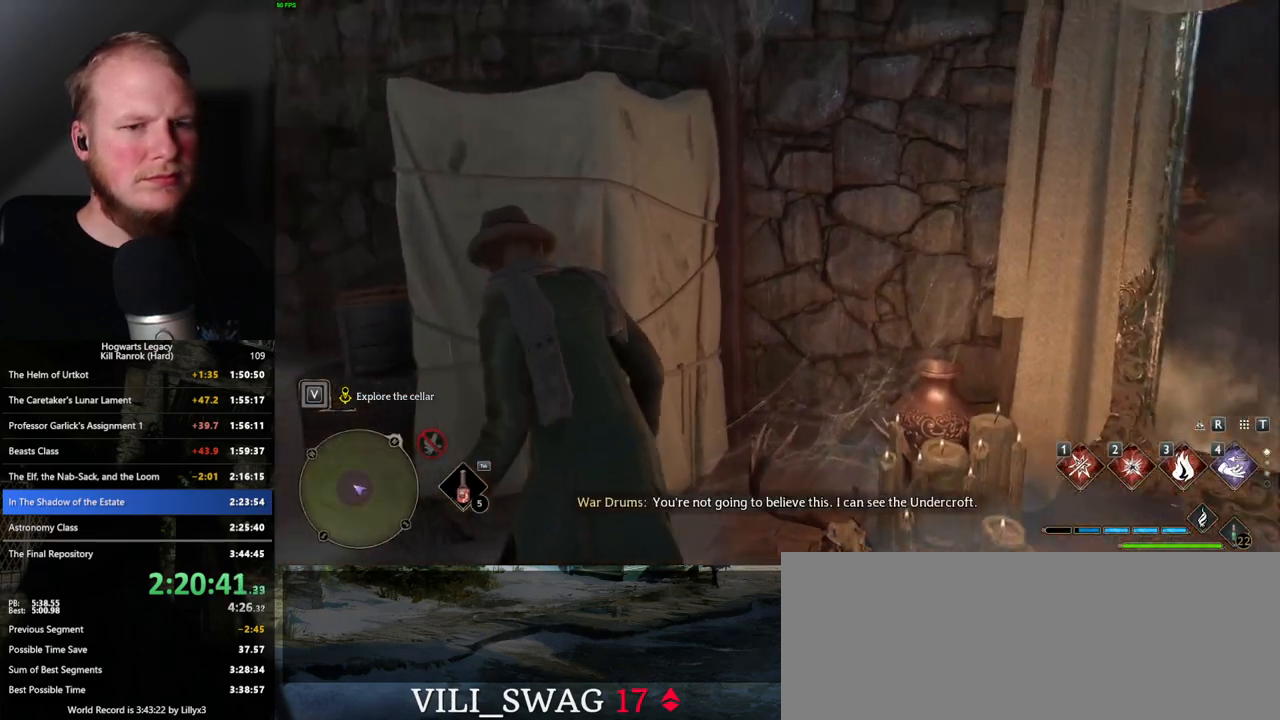
{"keys": ["a"], "mouse": [], "events": []}
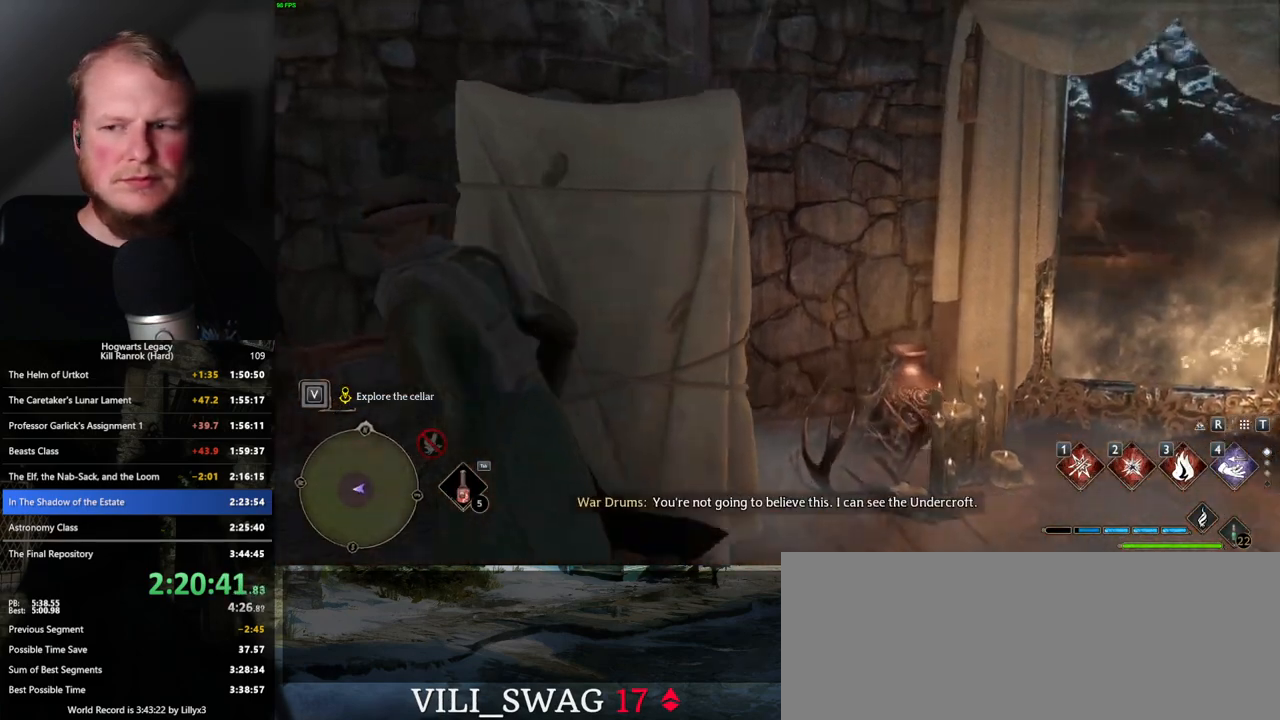
{"keys": [], "mouse": [], "events": [[216, "a", "up"]]}